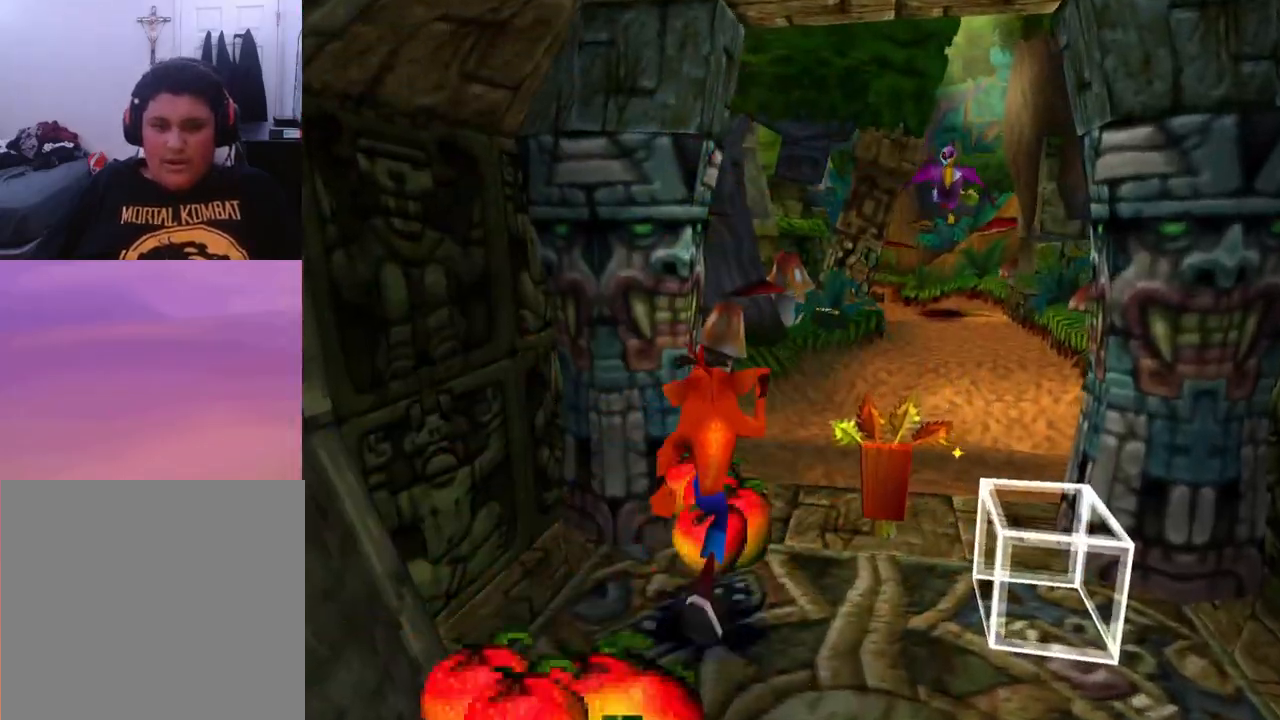
Gameplay with a controller (PlayStation layout); each line is a JSON object with the inputs held at the frame after it. "events" lists button and stick changes between this image and that frame as [ms after this image, input, new state], when the widget could be followed in between. Not read: left_stick right_stick.
{"buttons": ["DPAD_DOWN"], "events": [[100, "DPAD_UP", "up"], [267, "DPAD_DOWN", "down"]]}
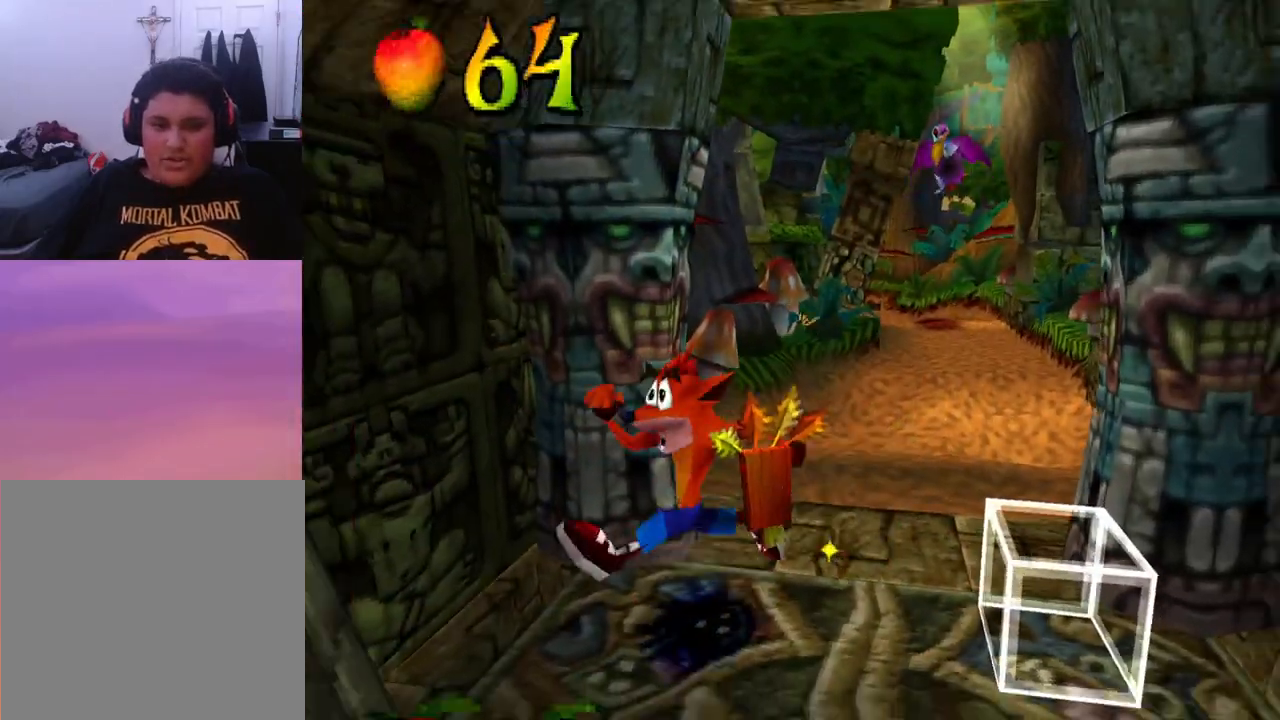
{"buttons": ["DPAD_DOWN"], "events": []}
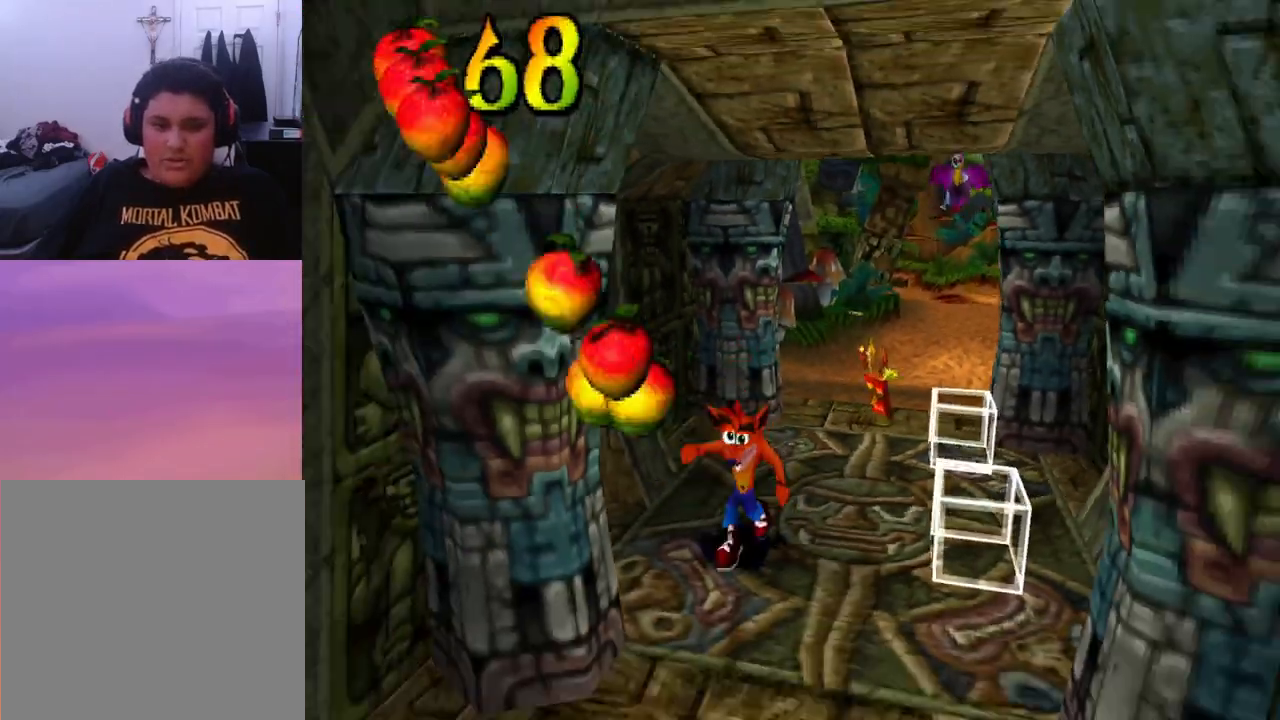
{"buttons": ["CROSS", "DPAD_UP"], "events": [[100, "DPAD_DOWN", "up"], [100, "DPAD_RIGHT", "down"], [233, "DPAD_RIGHT", "up"], [267, "DPAD_UP", "down"], [400, "CROSS", "down"]]}
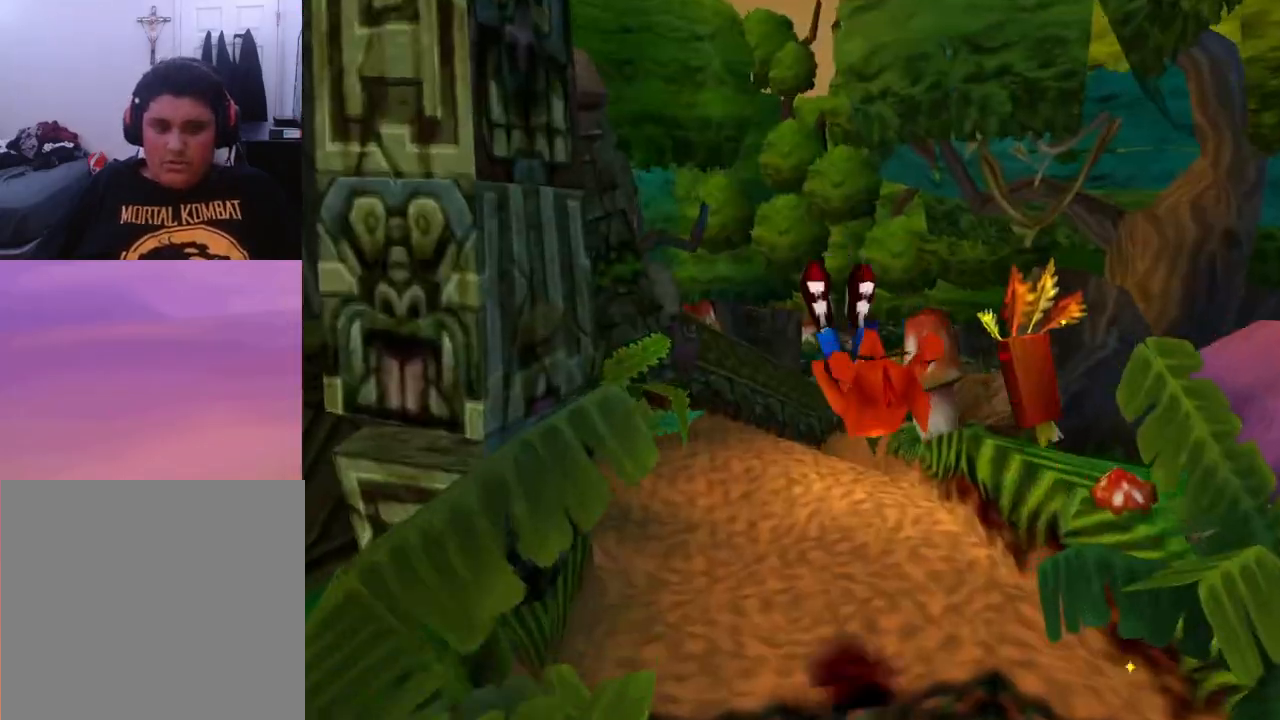
{"buttons": ["DPAD_UP"], "events": [[167, "CROSS", "up"], [200, "DPAD_LEFT", "down"], [333, "DPAD_LEFT", "up"]]}
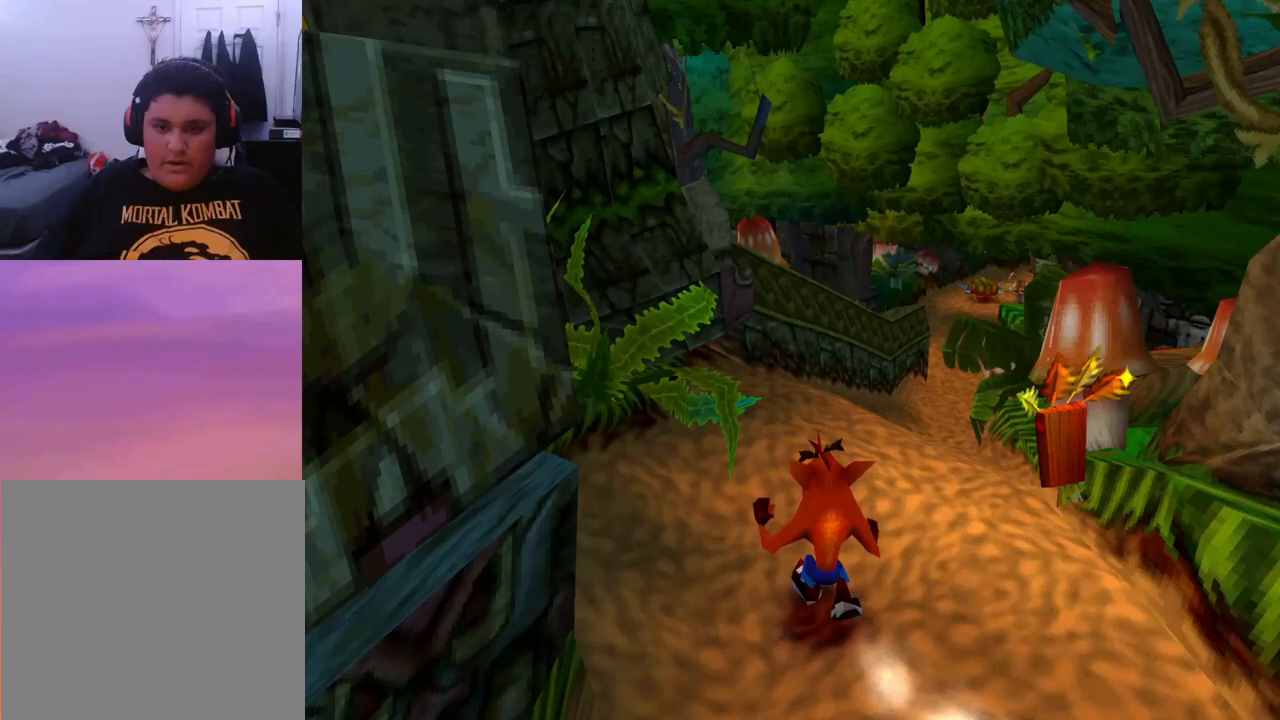
{"buttons": ["DPAD_DOWN", "DPAD_LEFT"], "events": [[400, "DPAD_LEFT", "down"], [400, "DPAD_UP", "up"], [500, "DPAD_DOWN", "down"]]}
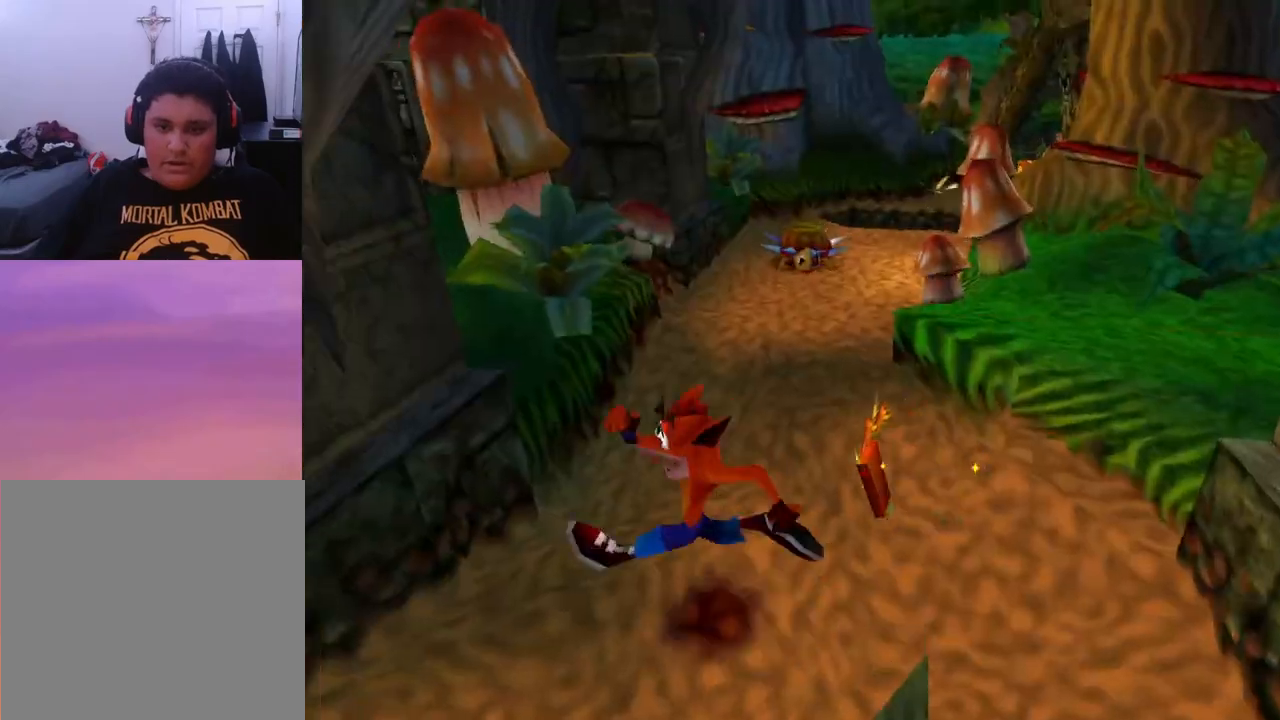
{"buttons": ["DPAD_DOWN"], "events": [[100, "DPAD_LEFT", "up"]]}
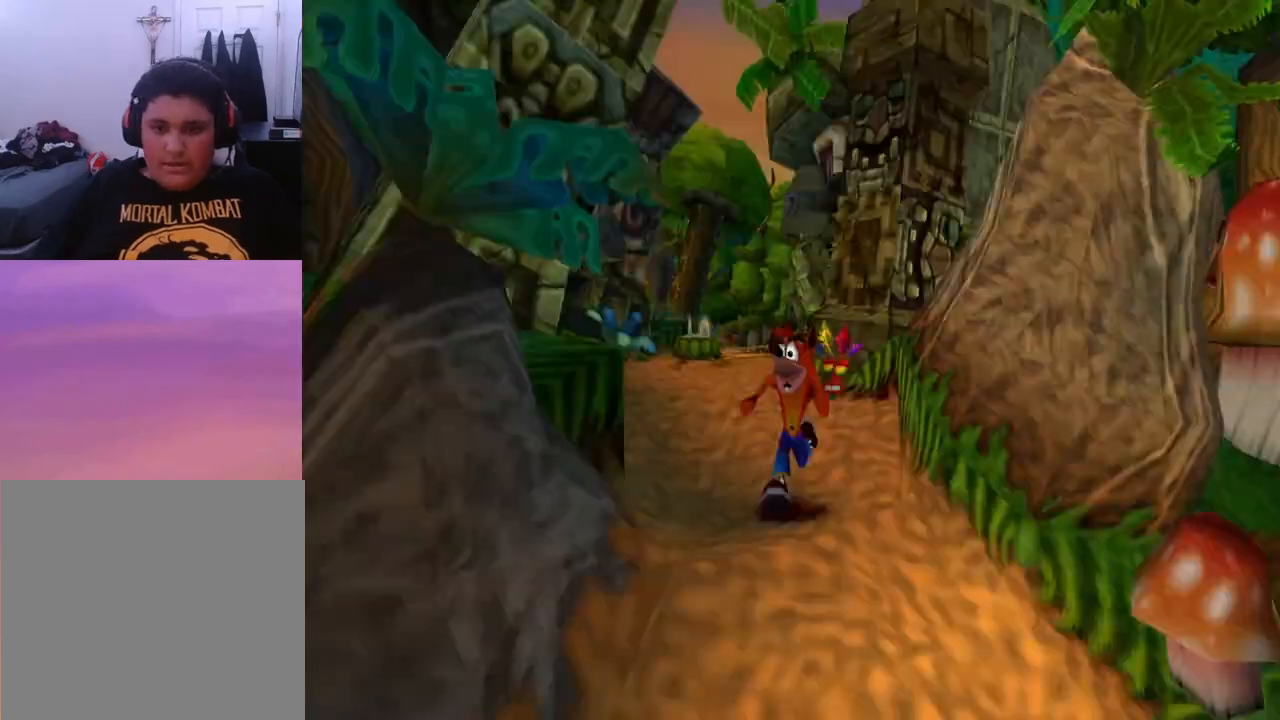
{"buttons": ["DPAD_DOWN"], "events": [[167, "DPAD_DOWN", "up"], [333, "DPAD_DOWN", "down"]]}
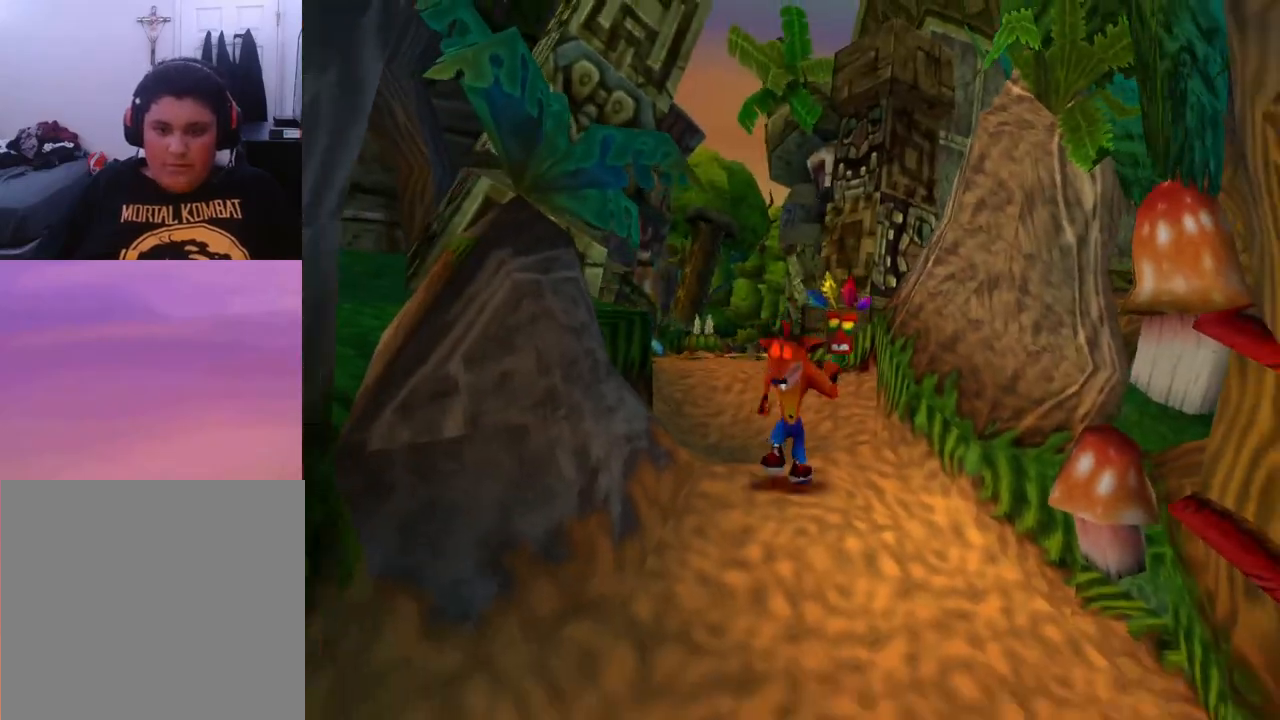
{"buttons": [], "events": [[133, "DPAD_DOWN", "up"], [300, "DPAD_DOWN", "down"], [400, "DPAD_DOWN", "up"]]}
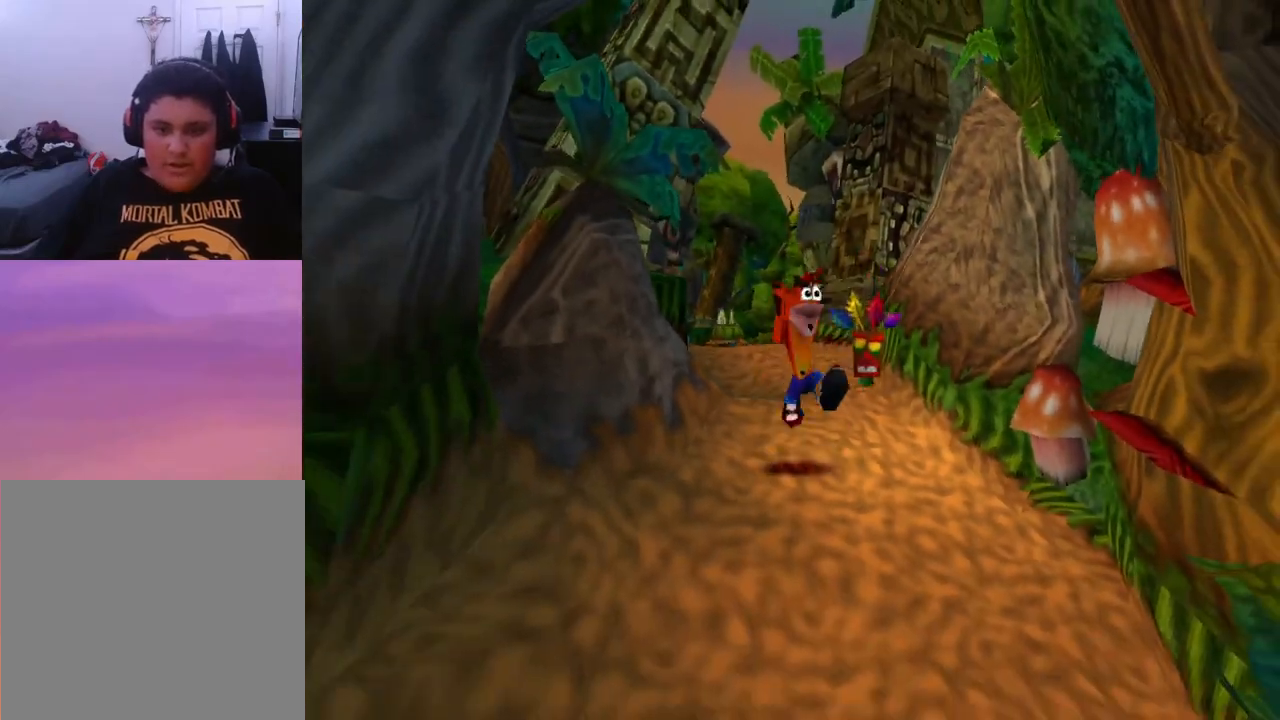
{"buttons": ["DPAD_DOWN"], "events": [[33, "DPAD_DOWN", "down"], [167, "DPAD_DOWN", "up"], [233, "DPAD_DOWN", "down"]]}
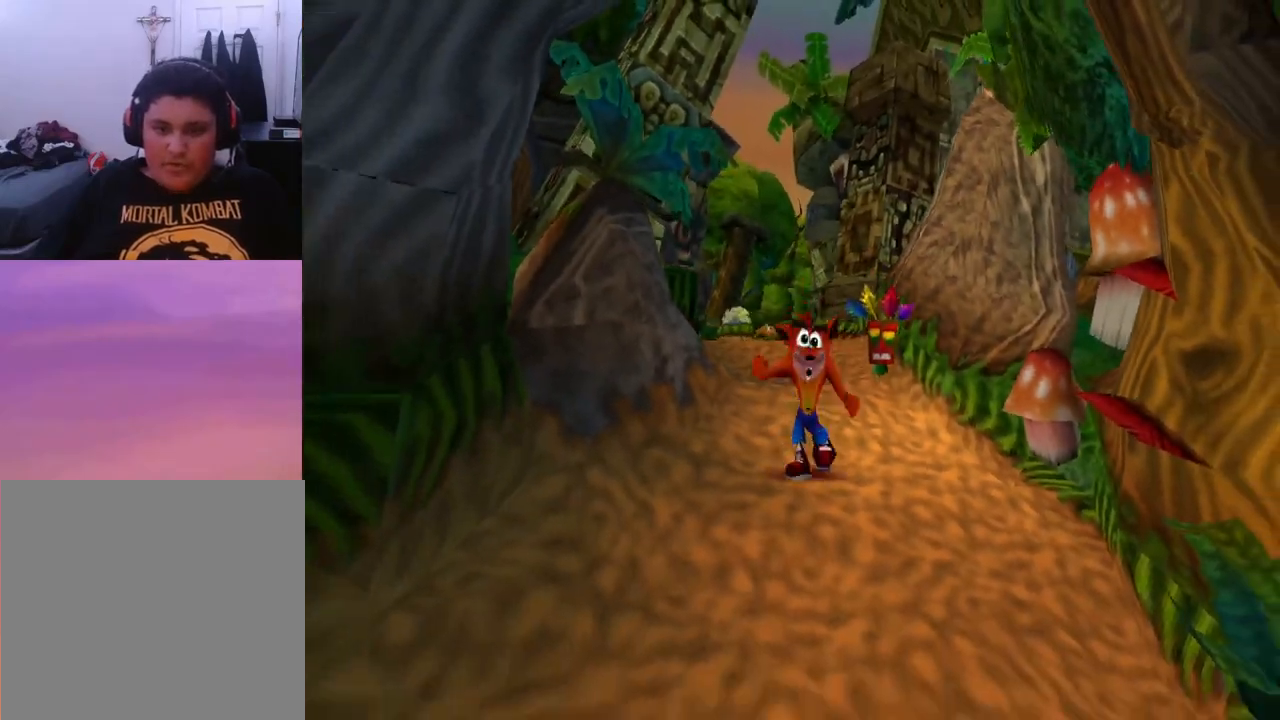
{"buttons": ["DPAD_DOWN"], "events": [[300, "DPAD_DOWN", "up"], [500, "DPAD_DOWN", "down"]]}
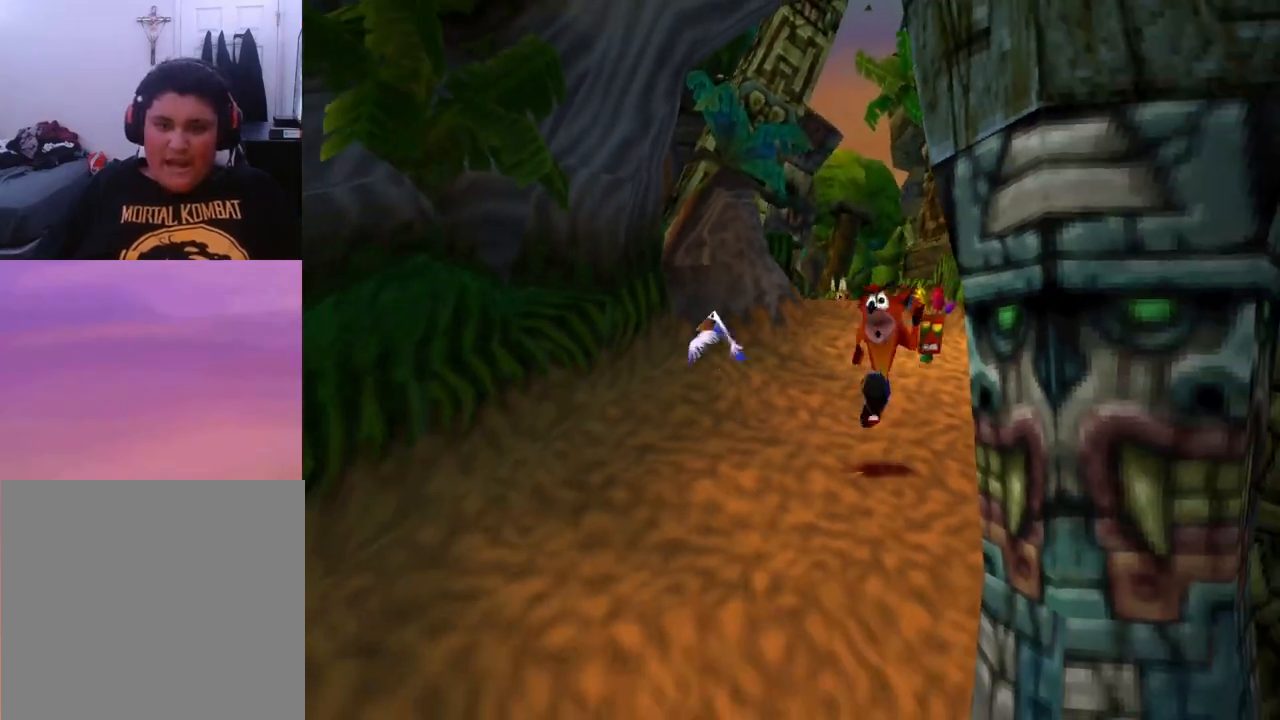
{"buttons": [], "events": [[133, "DPAD_LEFT", "down"], [367, "DPAD_LEFT", "up"], [500, "DPAD_DOWN", "up"]]}
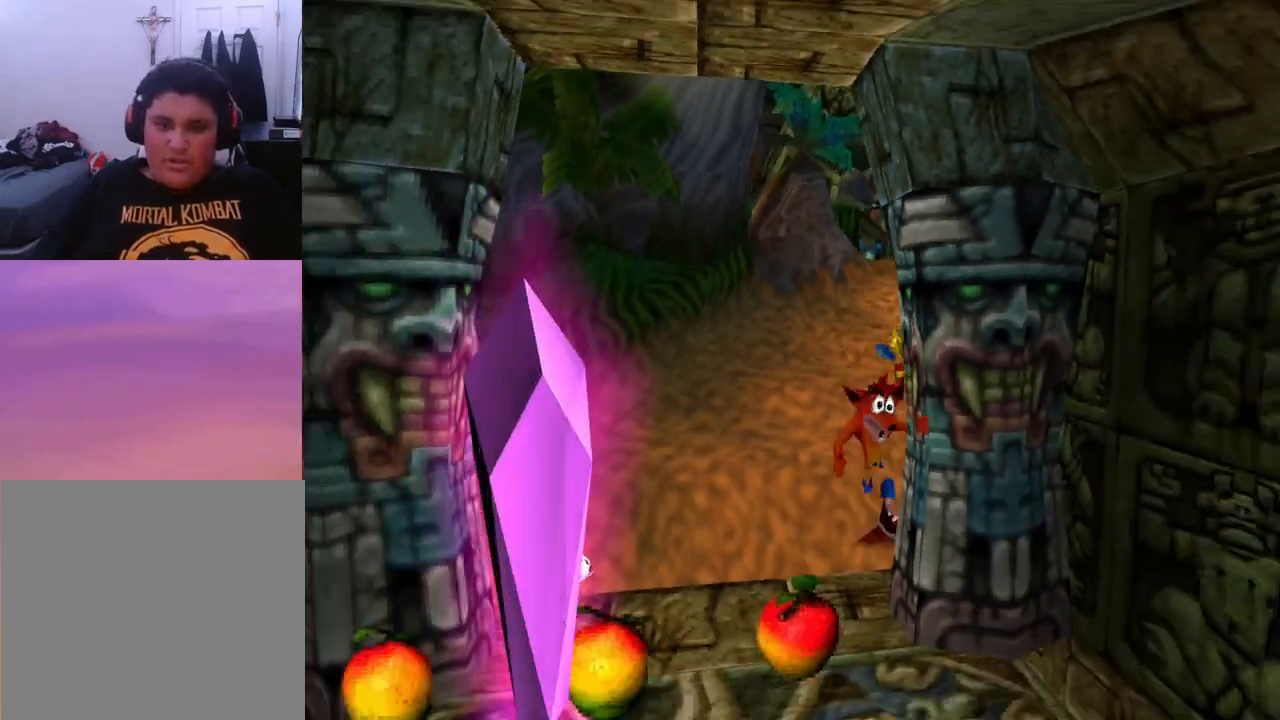
{"buttons": ["DPAD_LEFT"], "events": [[200, "DPAD_LEFT", "down"]]}
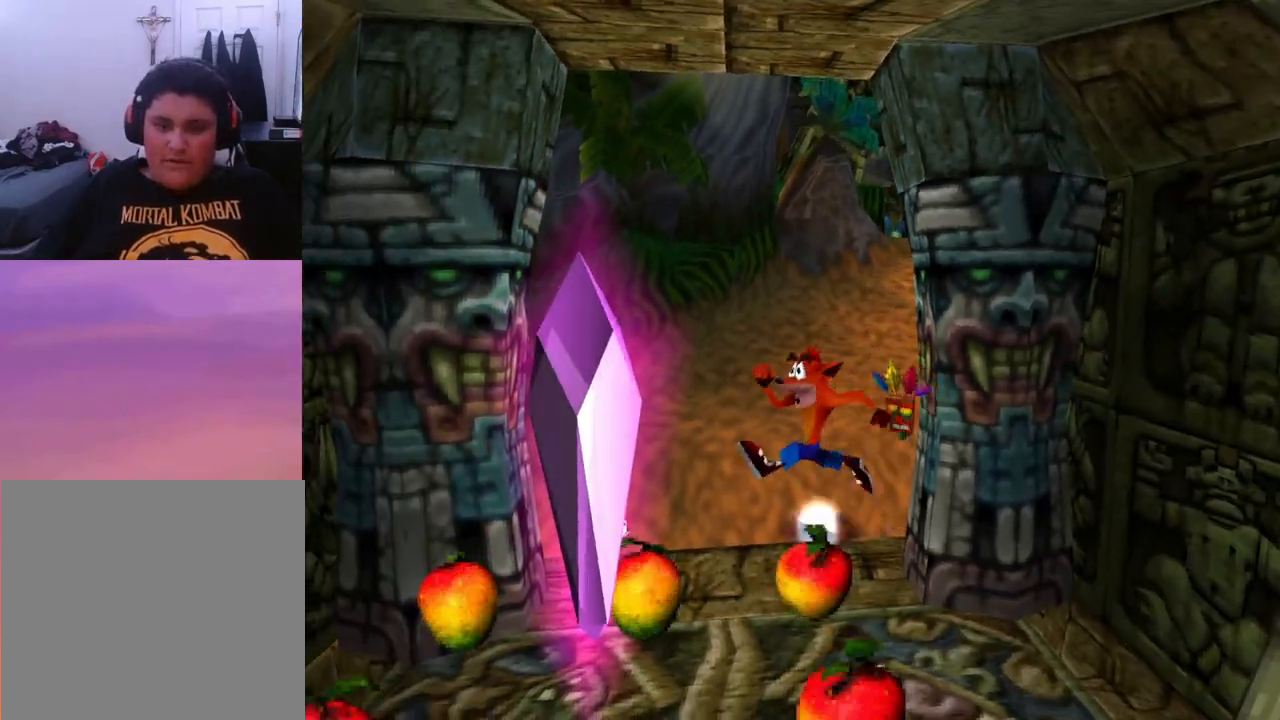
{"buttons": ["DPAD_DOWN"], "events": [[67, "DPAD_DOWN", "down"], [267, "DPAD_LEFT", "up"]]}
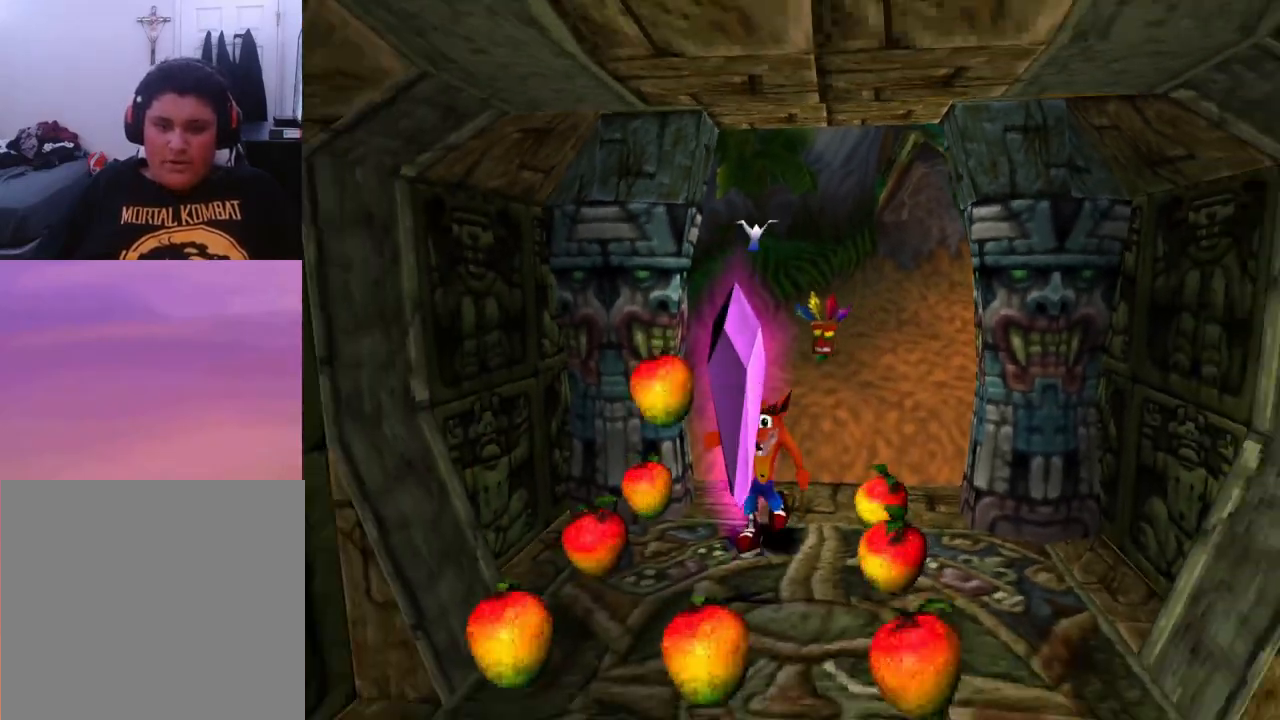
{"buttons": ["DPAD_RIGHT"], "events": [[400, "DPAD_RIGHT", "down"], [433, "DPAD_DOWN", "up"]]}
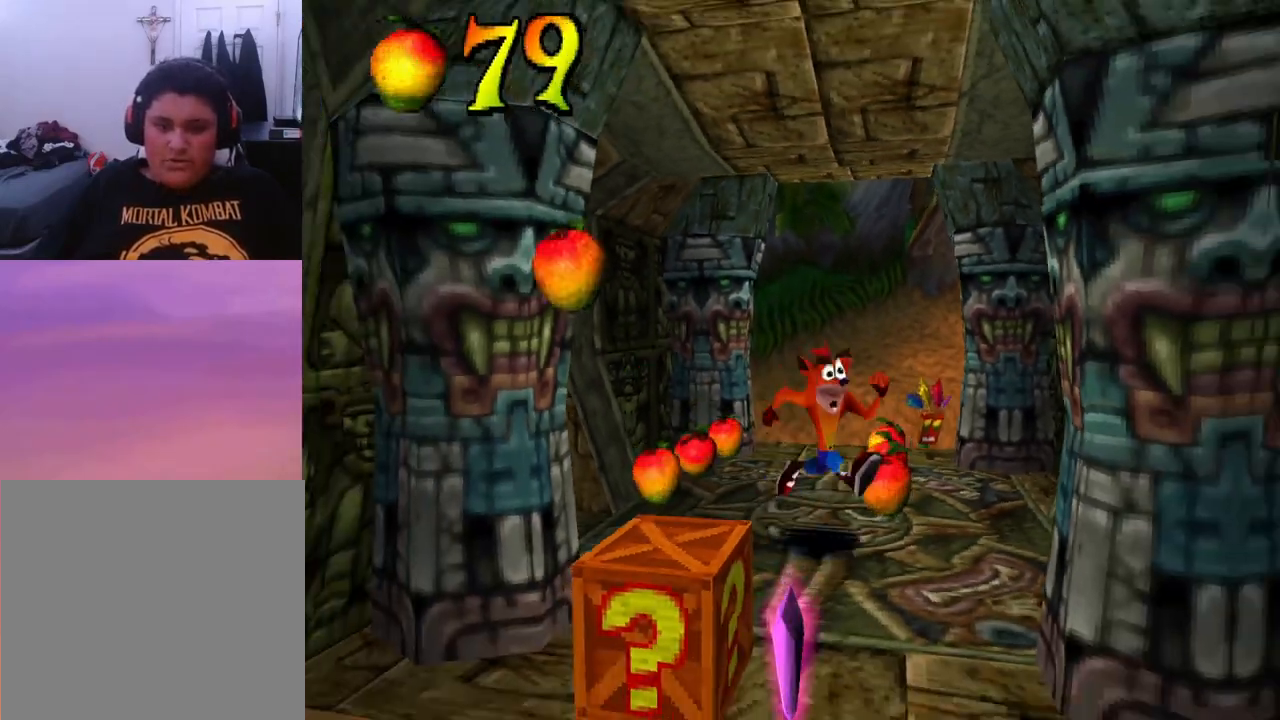
{"buttons": ["DPAD_UP", "DPAD_LEFT"], "events": [[167, "DPAD_RIGHT", "up"], [167, "DPAD_UP", "down"], [267, "DPAD_LEFT", "down"]]}
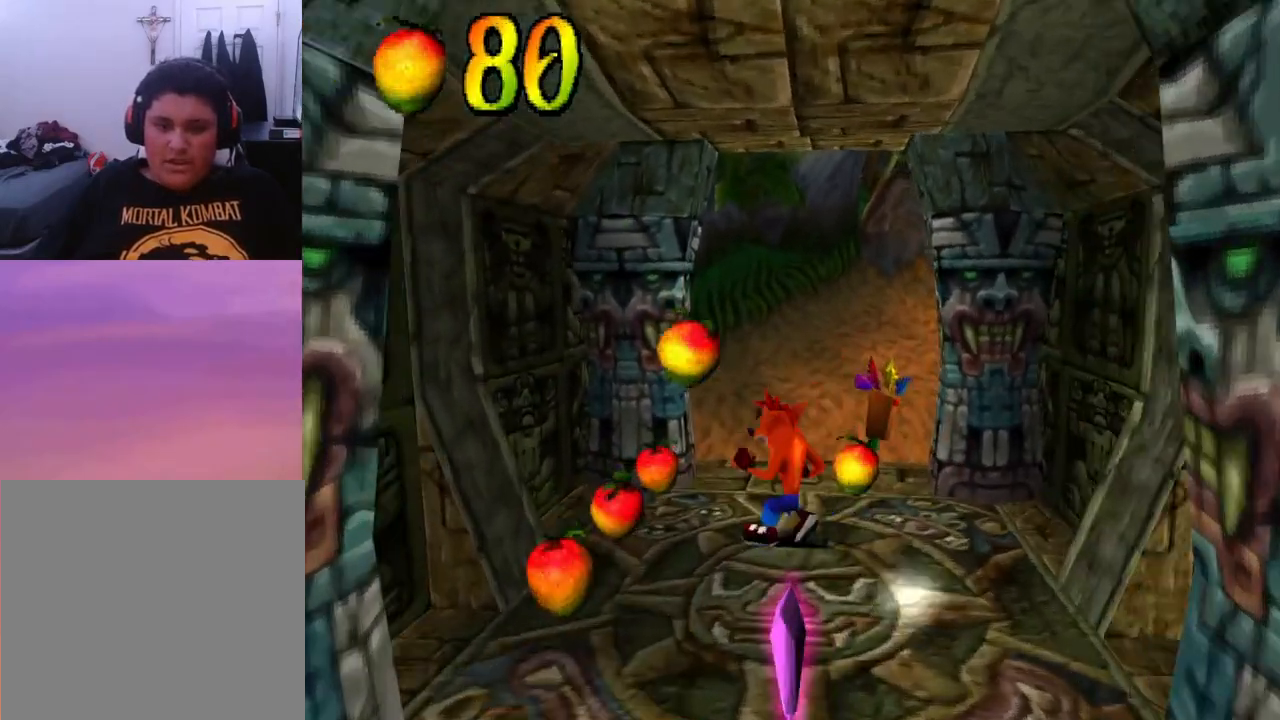
{"buttons": ["DPAD_DOWN"], "events": [[200, "DPAD_UP", "up"], [267, "DPAD_DOWN", "down"], [400, "DPAD_LEFT", "up"]]}
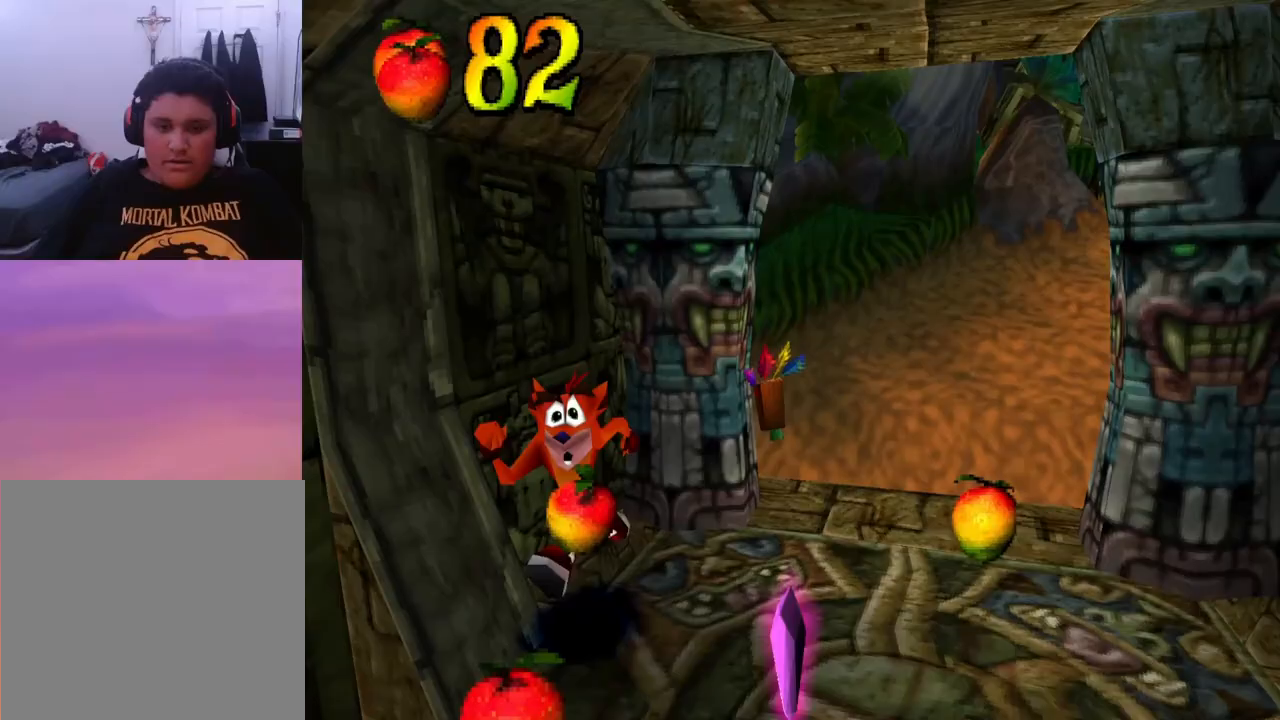
{"buttons": ["DPAD_DOWN"], "events": [[100, "DPAD_DOWN", "up"], [100, "DPAD_LEFT", "down"], [100, "DPAD_UP", "down"], [167, "DPAD_UP", "up"], [233, "DPAD_DOWN", "down"], [433, "DPAD_LEFT", "up"]]}
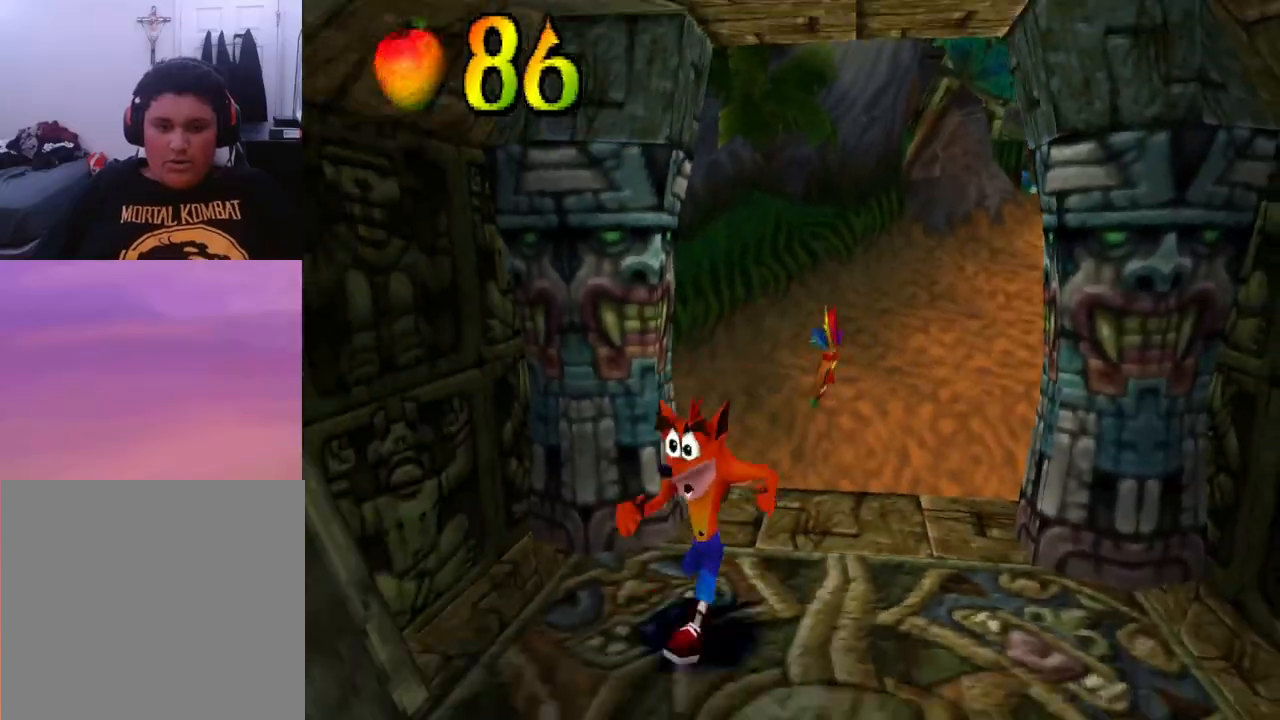
{"buttons": ["SQUARE", "DPAD_DOWN"], "events": [[467, "SQUARE", "down"]]}
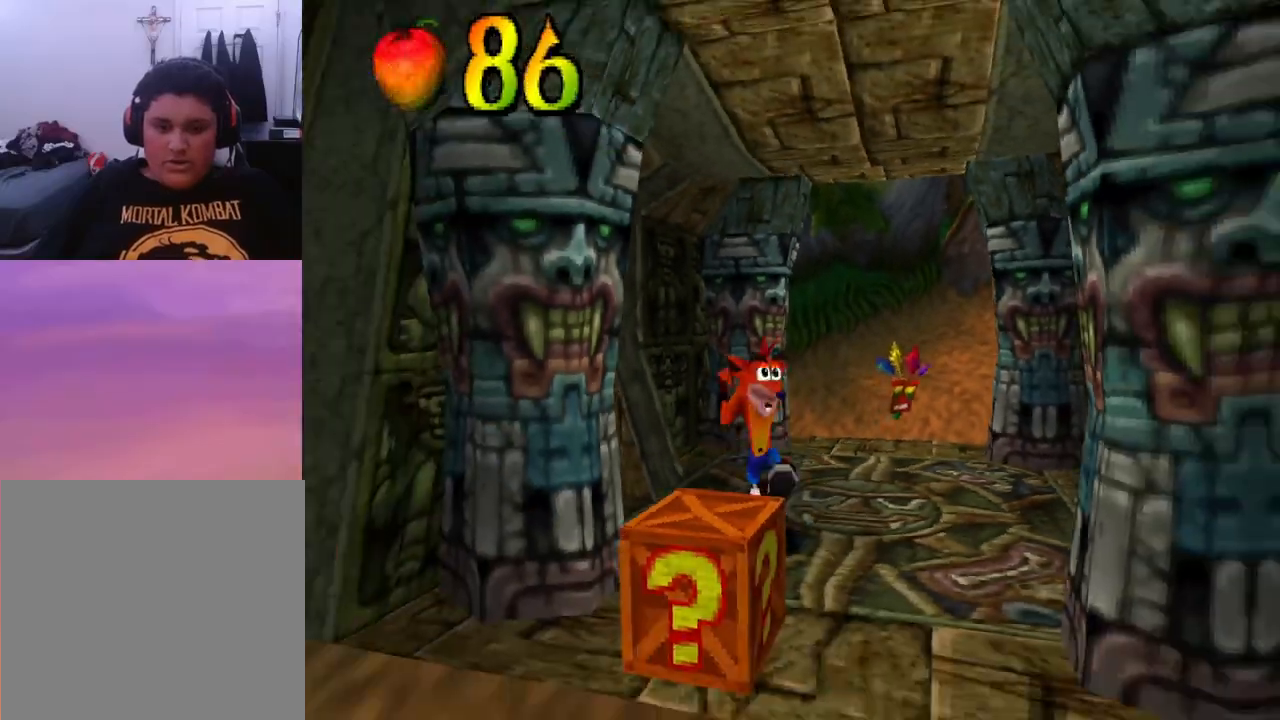
{"buttons": ["DPAD_DOWN"], "events": [[200, "SQUARE", "up"]]}
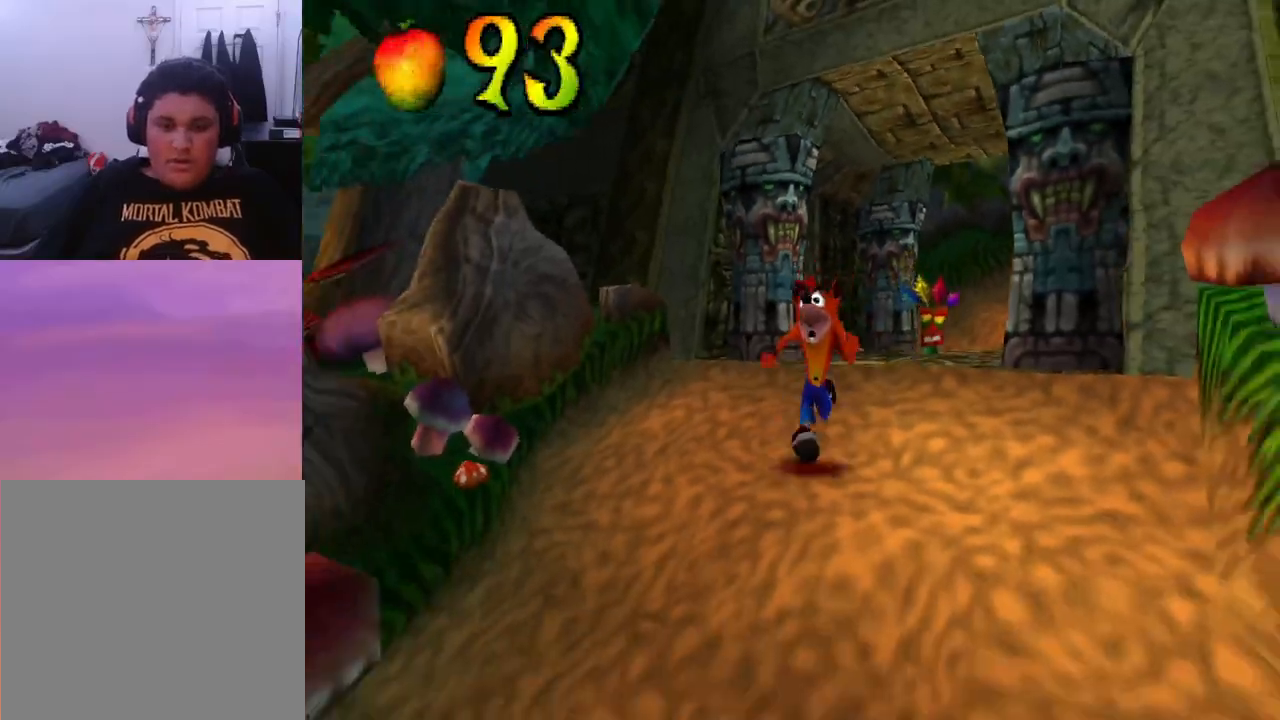
{"buttons": [], "events": [[400, "DPAD_DOWN", "up"]]}
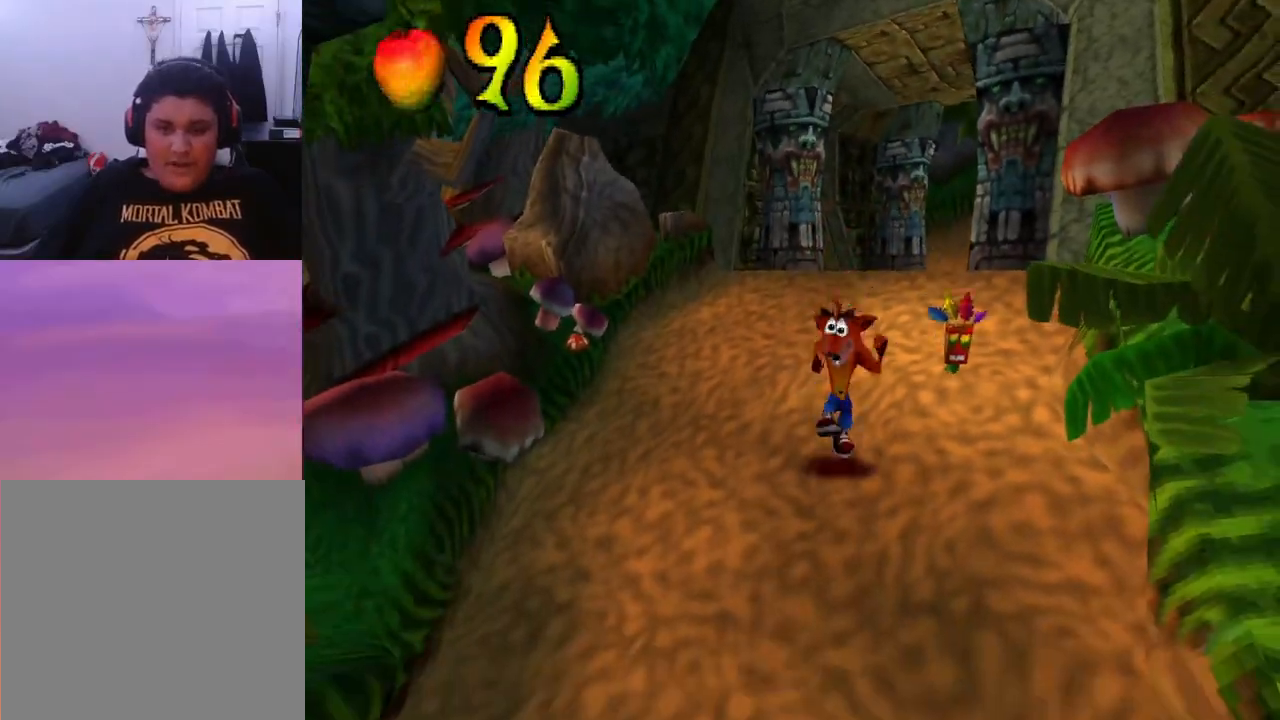
{"buttons": ["DPAD_DOWN"], "events": [[67, "DPAD_DOWN", "down"], [167, "DPAD_DOWN", "up"], [267, "DPAD_DOWN", "down"], [400, "DPAD_DOWN", "up"], [467, "DPAD_DOWN", "down"]]}
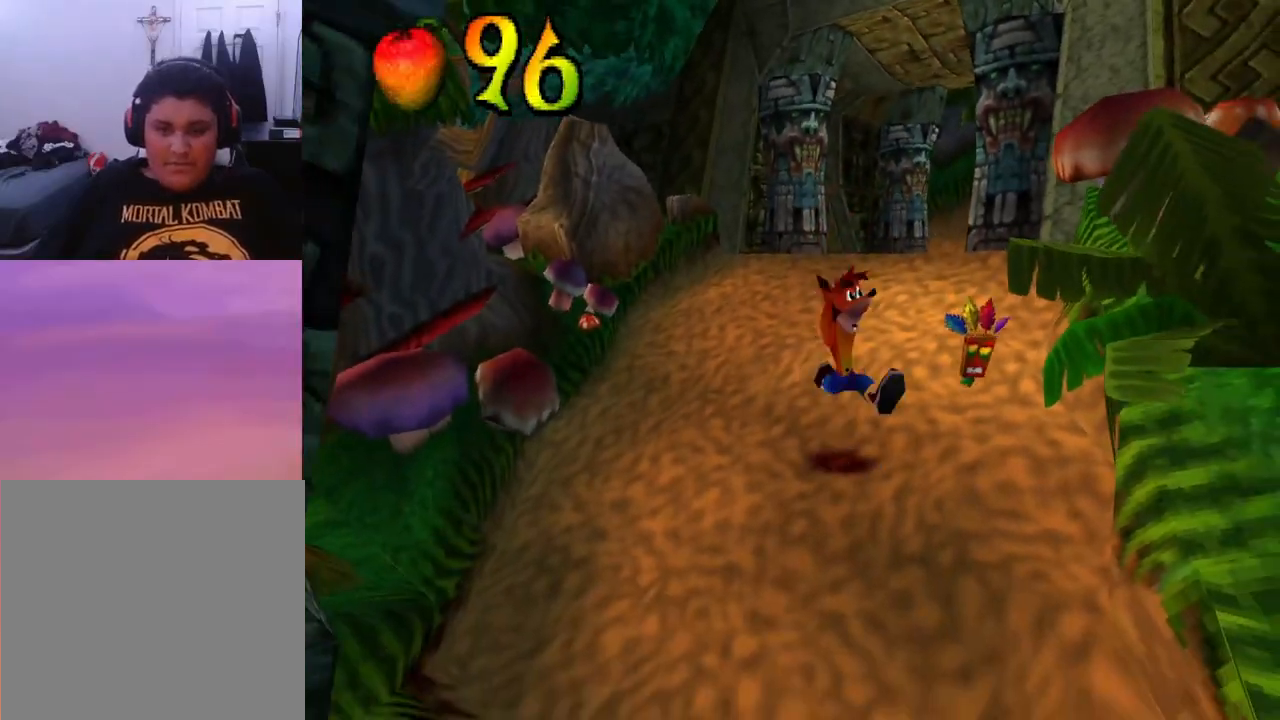
{"buttons": ["DPAD_DOWN"], "events": [[100, "DPAD_DOWN", "up"], [167, "DPAD_DOWN", "down"], [267, "DPAD_DOWN", "up"], [333, "DPAD_DOWN", "down"], [433, "DPAD_DOWN", "up"], [500, "DPAD_DOWN", "down"]]}
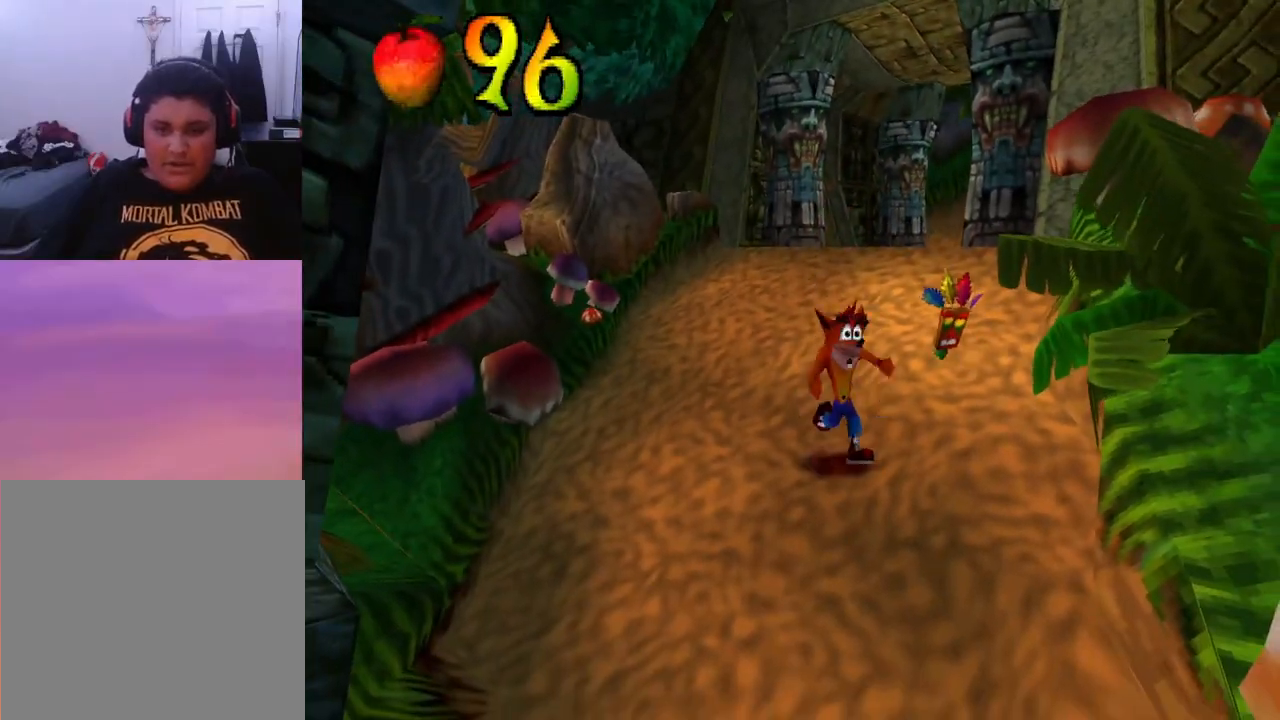
{"buttons": ["SQUARE", "DPAD_DOWN", "DPAD_RIGHT"], "events": [[100, "DPAD_DOWN", "up"], [167, "DPAD_DOWN", "down"], [267, "DPAD_DOWN", "up"], [333, "DPAD_DOWN", "down"], [433, "DPAD_DOWN", "up"], [467, "DPAD_DOWN", "down"], [467, "SQUARE", "down"], [500, "DPAD_RIGHT", "down"]]}
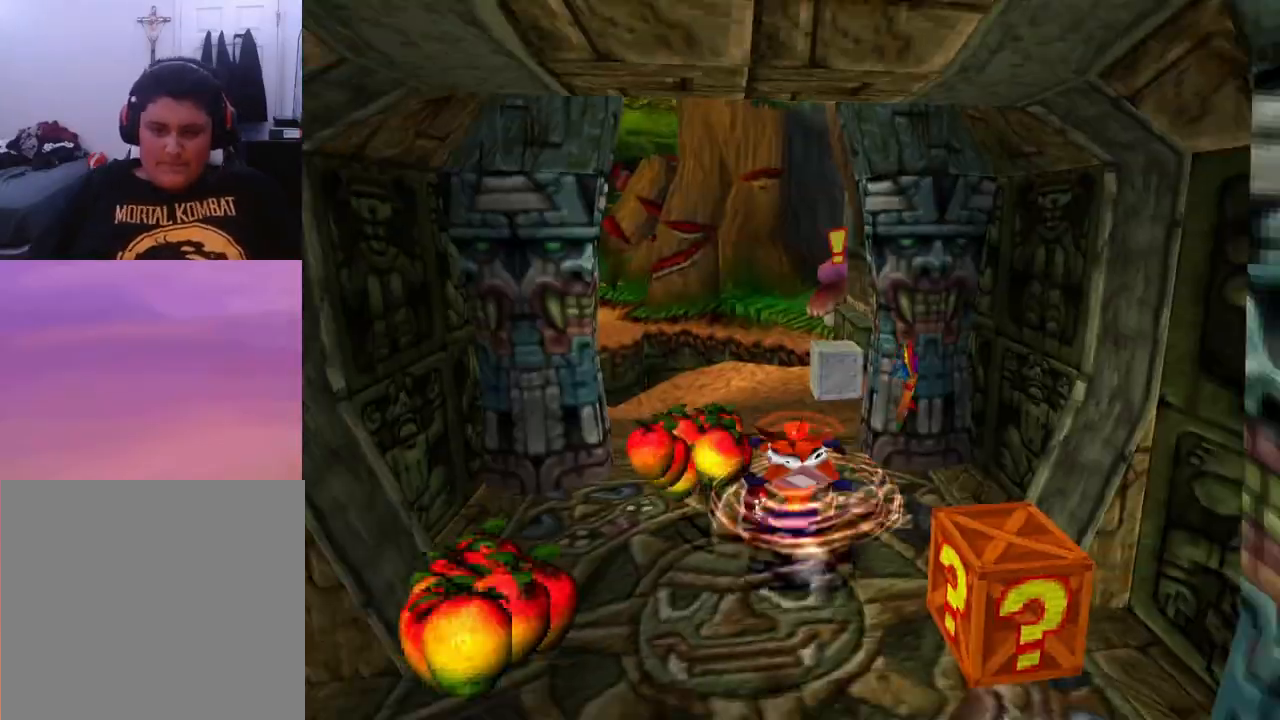
{"buttons": ["DPAD_UP"], "events": [[100, "SQUARE", "up"], [133, "DPAD_DOWN", "up"], [367, "DPAD_RIGHT", "up"], [367, "DPAD_UP", "down"]]}
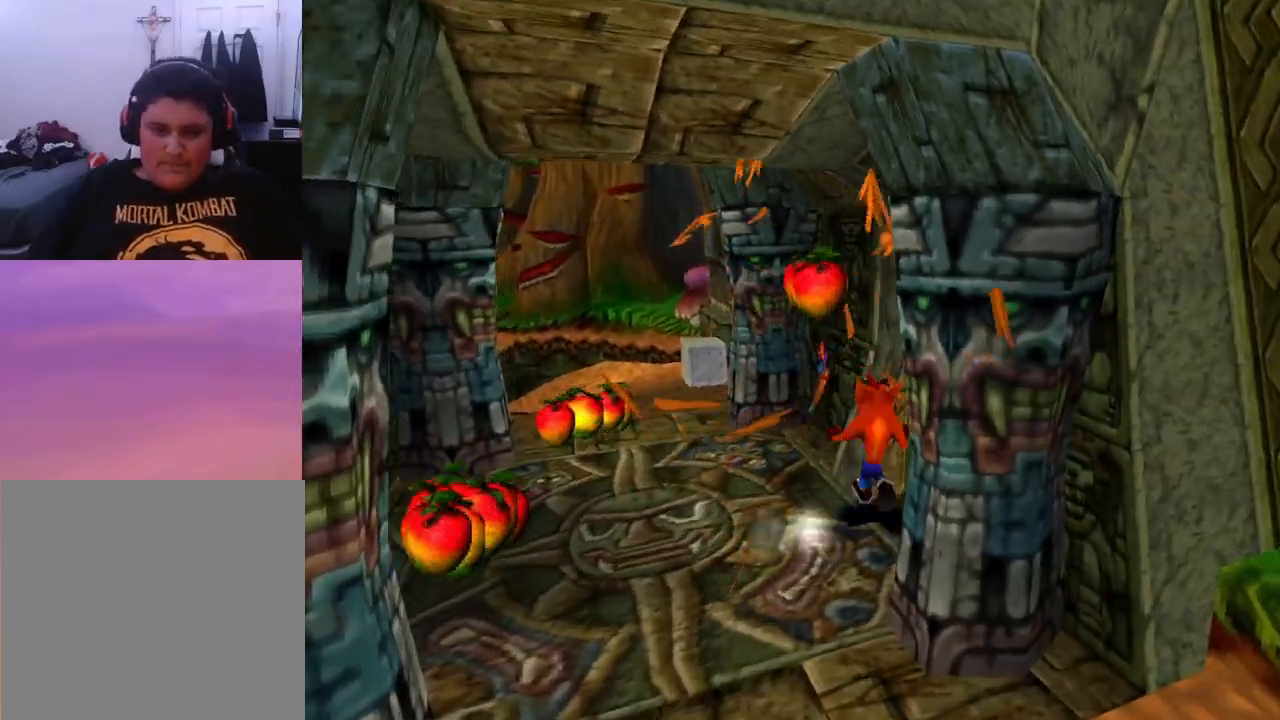
{"buttons": ["DPAD_UP", "DPAD_LEFT"], "events": [[100, "DPAD_UP", "up"], [367, "DPAD_LEFT", "down"], [433, "DPAD_UP", "down"]]}
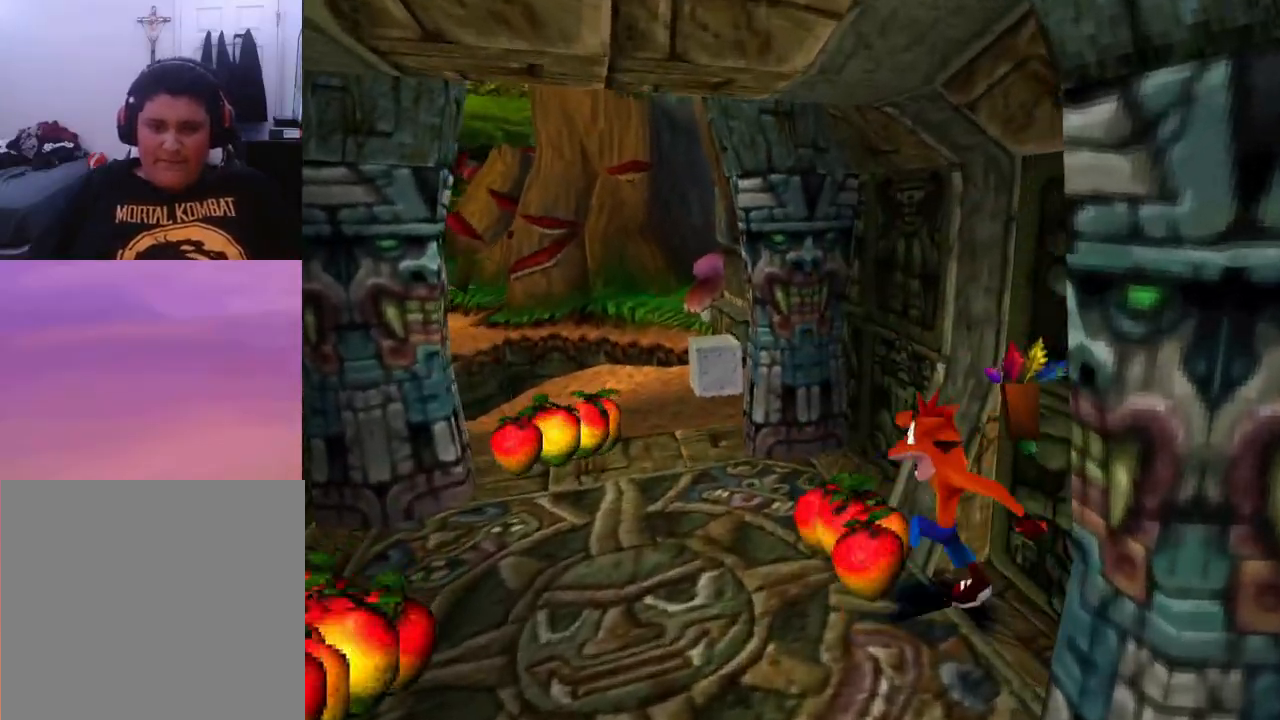
{"buttons": ["DPAD_UP", "DPAD_LEFT"], "events": []}
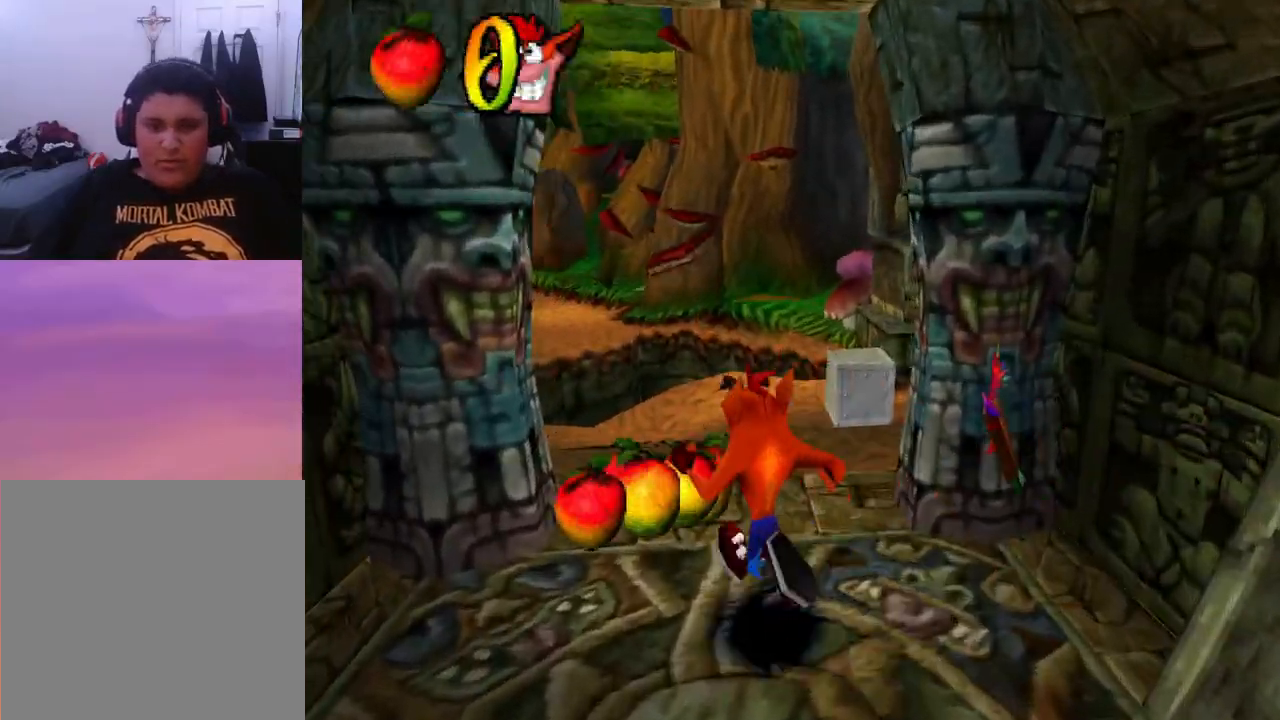
{"buttons": ["DPAD_DOWN"], "events": [[67, "DPAD_LEFT", "up"], [133, "DPAD_LEFT", "down"], [200, "DPAD_UP", "up"], [300, "DPAD_DOWN", "down"], [333, "DPAD_LEFT", "up"]]}